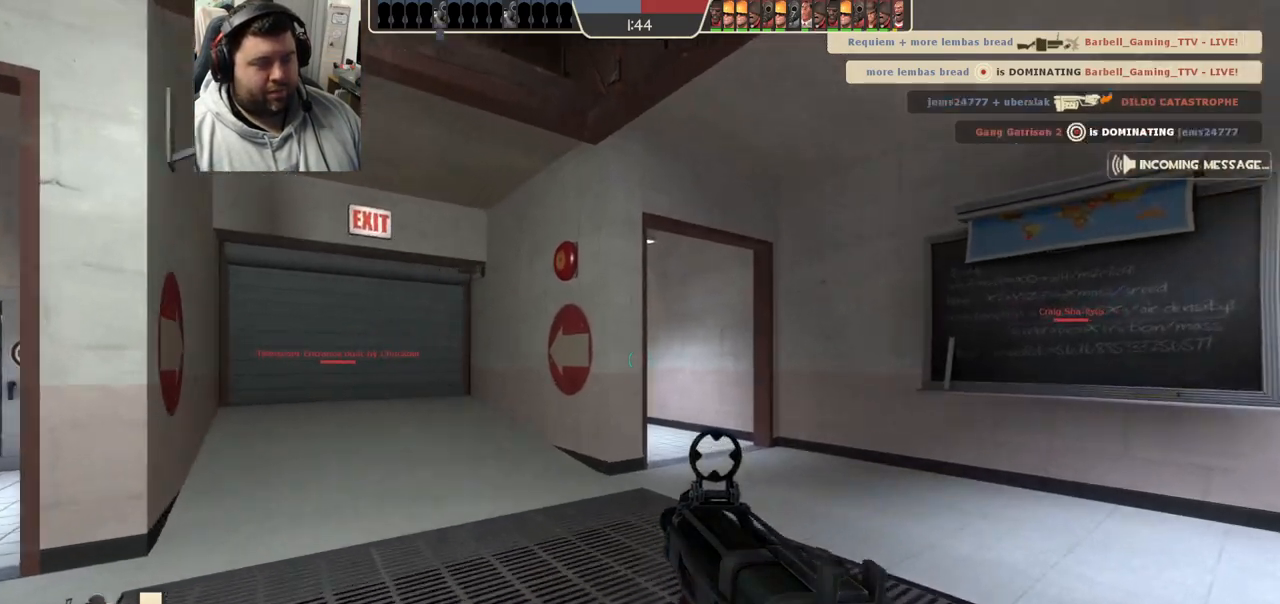
Gameplay with a controller (PlayStation layout); each line is a JSON object with the inputs held at the frame after it (dt_ms = milliseconds from this image to that frame). "events" lists button and stick changes between this image and that frame as [ms after this image, input, new state], when the widget could be followed in between.
{"dt_ms": 500, "buttons": [], "left_stick": "up", "right_stick": "center", "events": [[83, "right_stick", "left"], [167, "right_stick", "center"], [350, "SQUARE", "down"], [467, "SQUARE", "up"]]}
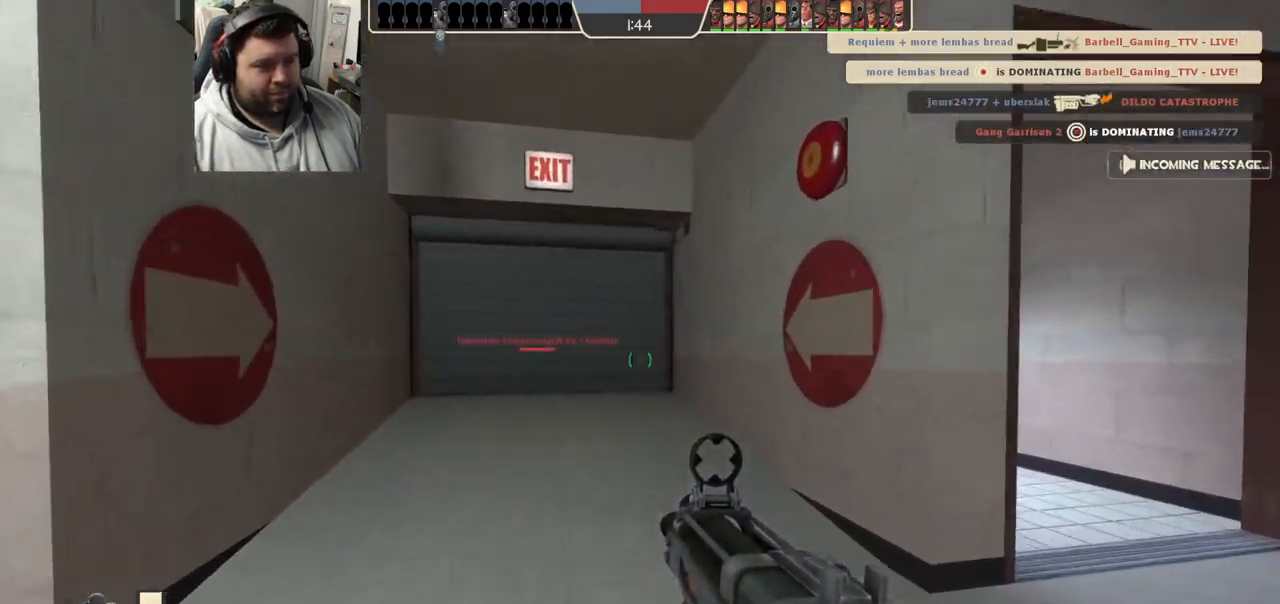
{"dt_ms": 500, "buttons": [], "left_stick": "up", "right_stick": "center", "events": []}
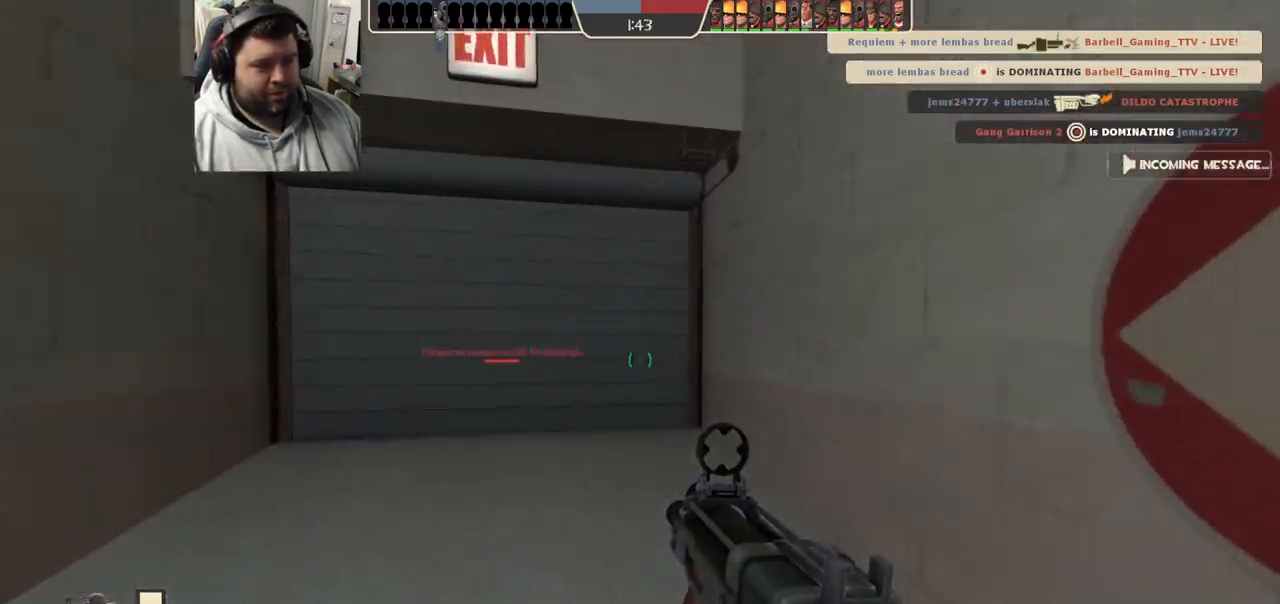
{"dt_ms": 500, "buttons": [], "left_stick": "up", "right_stick": "center", "events": []}
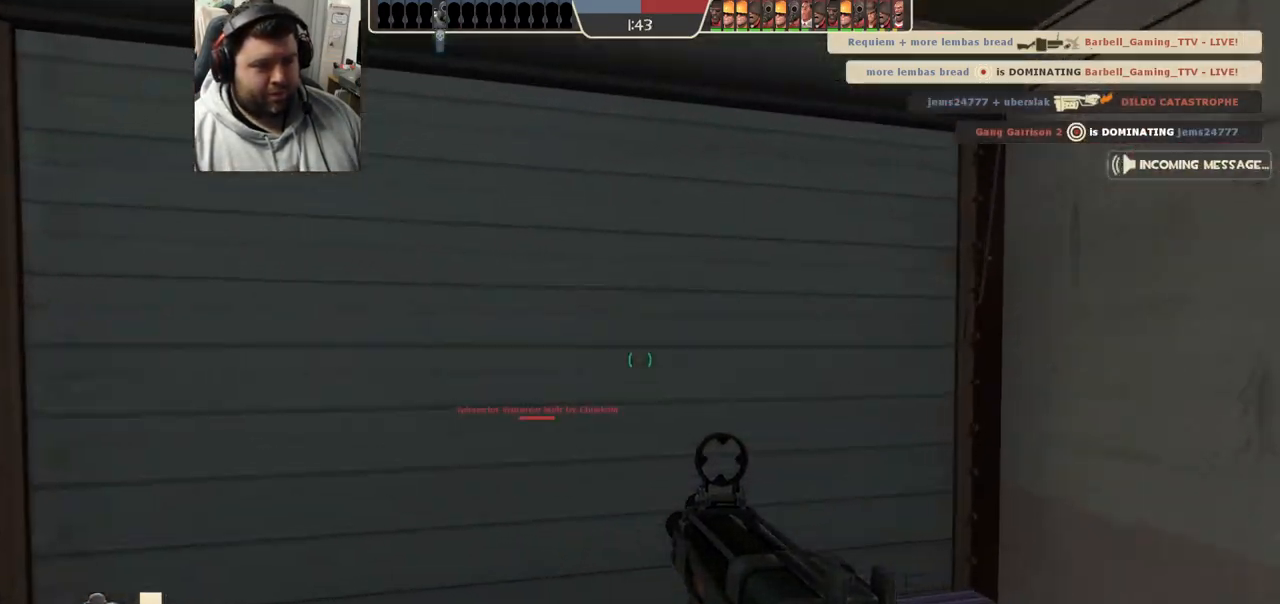
{"dt_ms": 500, "buttons": [], "left_stick": "center", "right_stick": "center", "events": [[217, "left_stick", "center"], [283, "left_stick", "up"], [467, "left_stick", "center"]]}
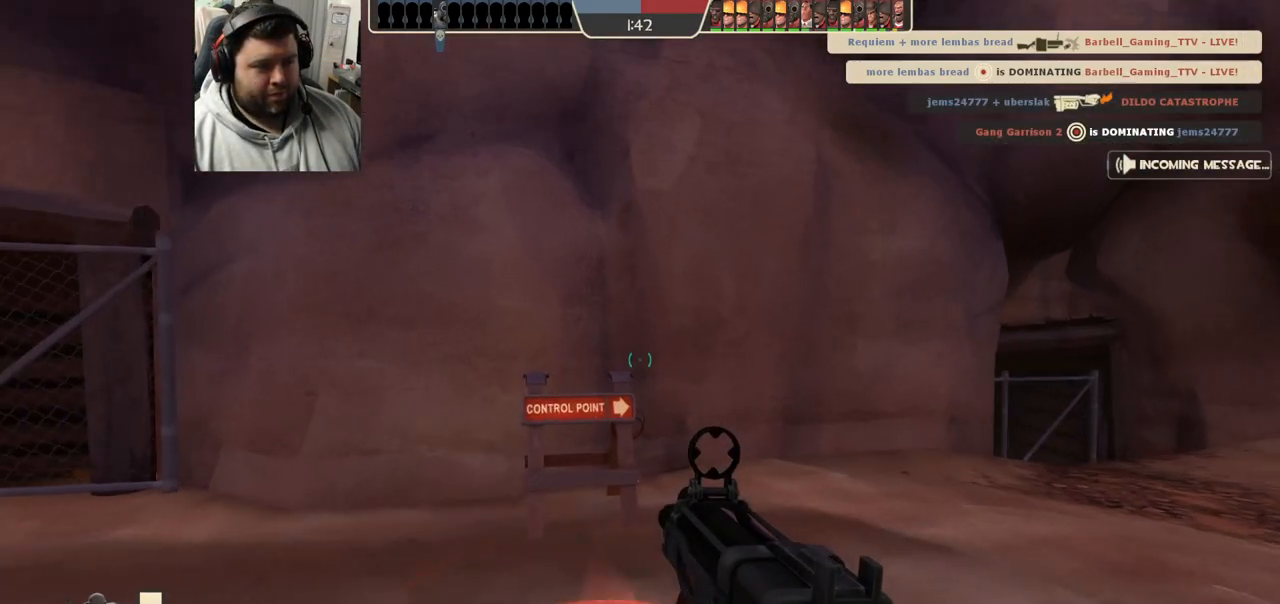
{"dt_ms": 500, "buttons": [], "left_stick": "center", "right_stick": "center", "events": [[183, "SELECT", "down"], [367, "SELECT", "up"]]}
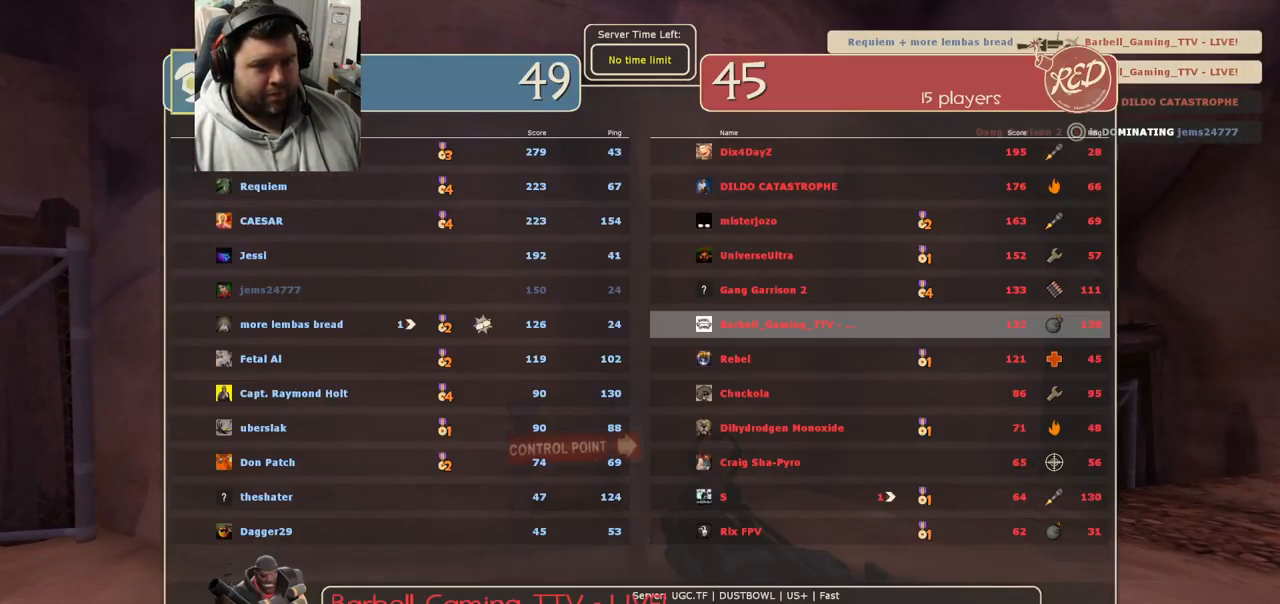
{"dt_ms": 500, "buttons": [], "left_stick": "center", "right_stick": "center", "events": []}
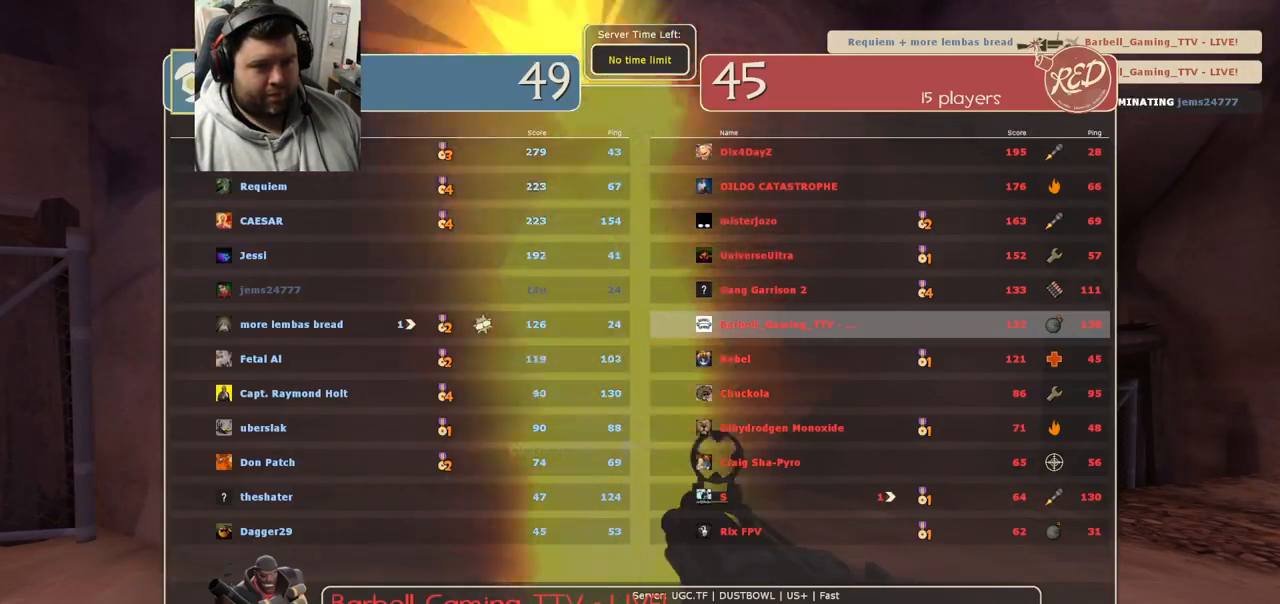
{"dt_ms": 500, "buttons": ["SQUARE"], "left_stick": "center", "right_stick": "center", "events": [[283, "SELECT", "down"], [450, "SELECT", "up"], [500, "SQUARE", "down"]]}
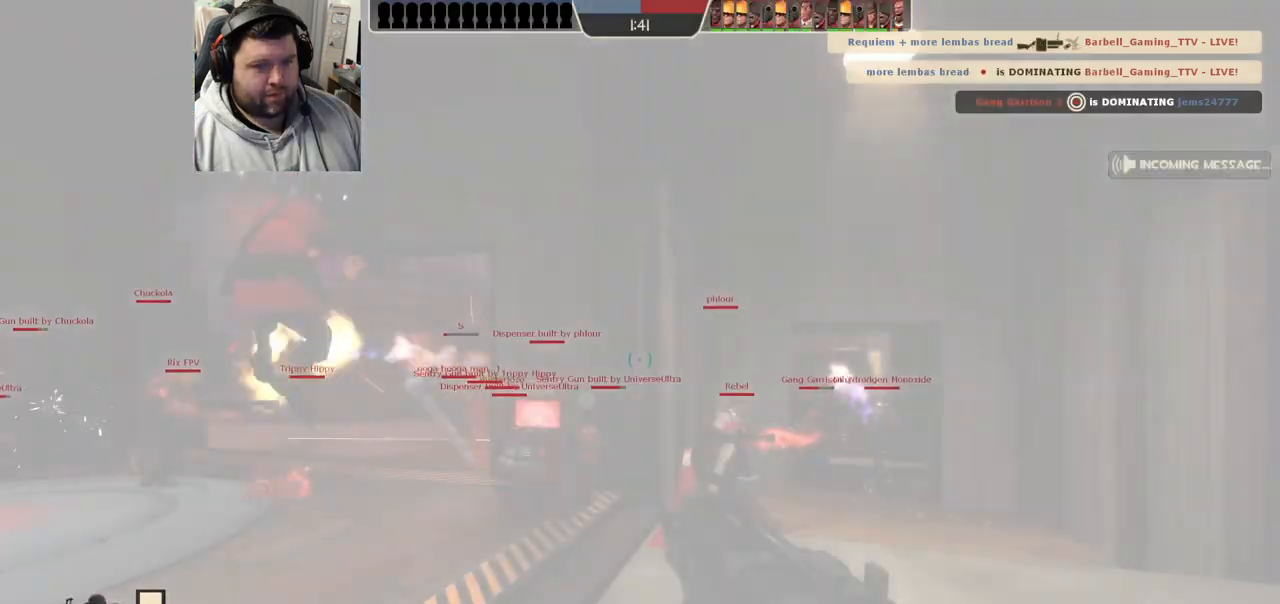
{"dt_ms": 500, "buttons": [], "left_stick": "up-right", "right_stick": "center", "events": [[83, "left_stick", "up"], [117, "SQUARE", "up"], [400, "left_stick", "up-right"]]}
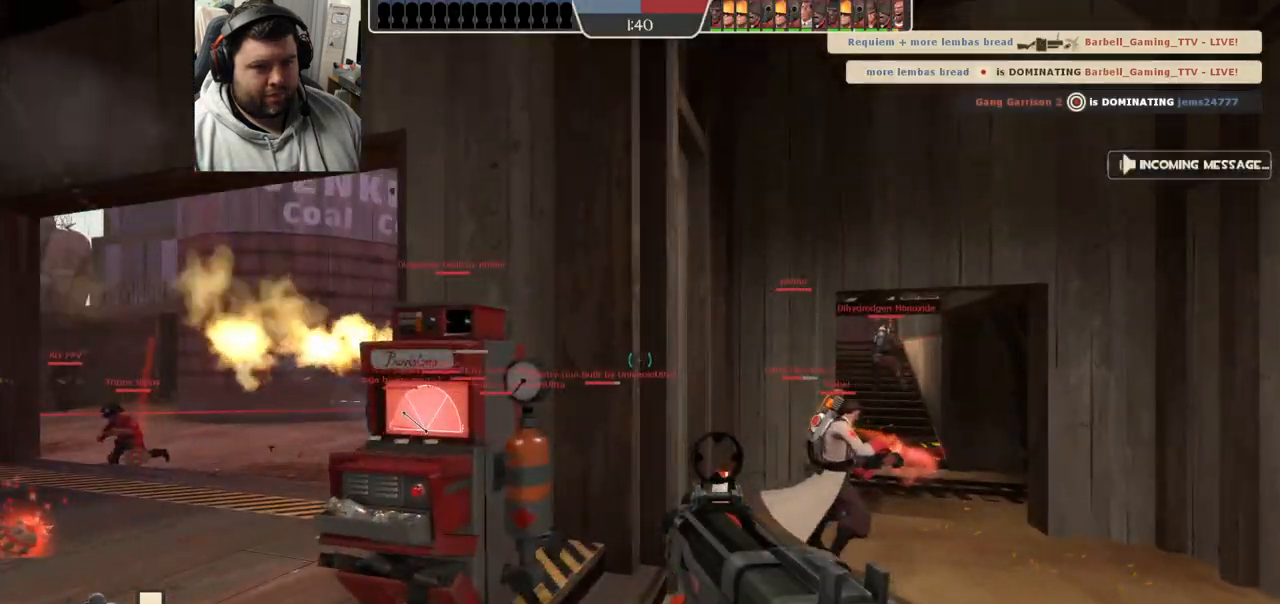
{"dt_ms": 500, "buttons": [], "left_stick": "down-left", "right_stick": "center", "events": [[117, "right_stick", "right"], [183, "right_stick", "center"], [283, "left_stick", "up-left"], [350, "SQUARE", "down"], [350, "left_stick", "left"], [417, "SQUARE", "up"], [450, "left_stick", "down-left"]]}
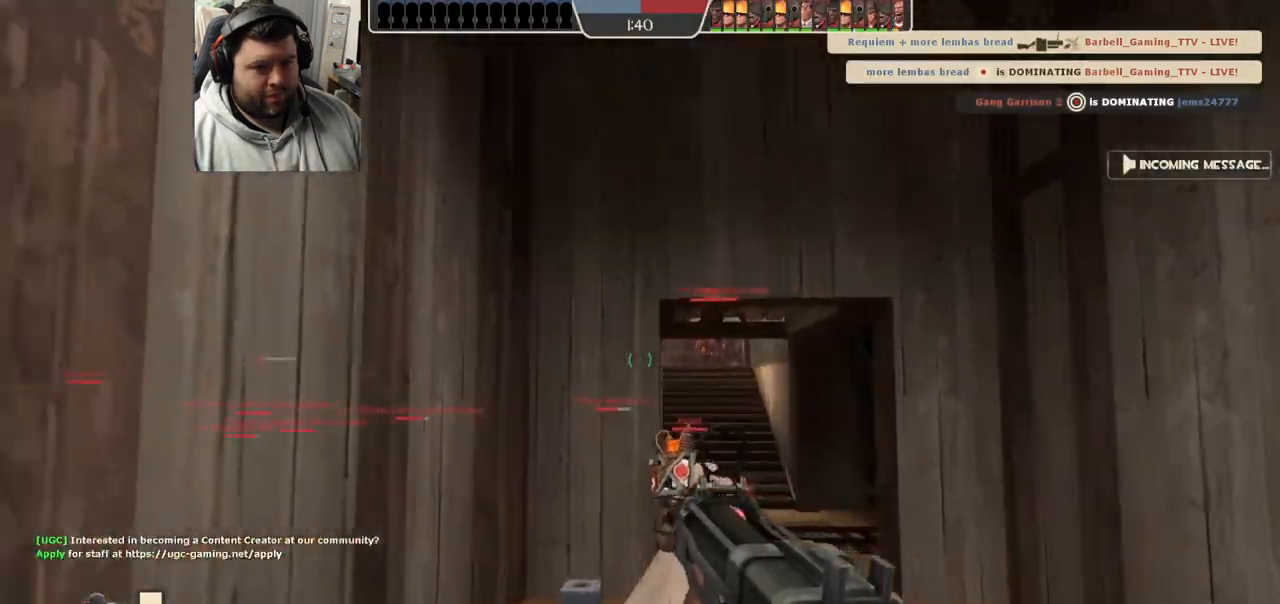
{"dt_ms": 500, "buttons": ["SQUARE"], "left_stick": "up", "right_stick": "center", "events": [[67, "right_stick", "up-left"], [183, "right_stick", "center"], [217, "left_stick", "left"], [333, "SQUARE", "down"], [350, "left_stick", "up-left"], [417, "SQUARE", "up"], [467, "left_stick", "up"], [483, "SQUARE", "down"]]}
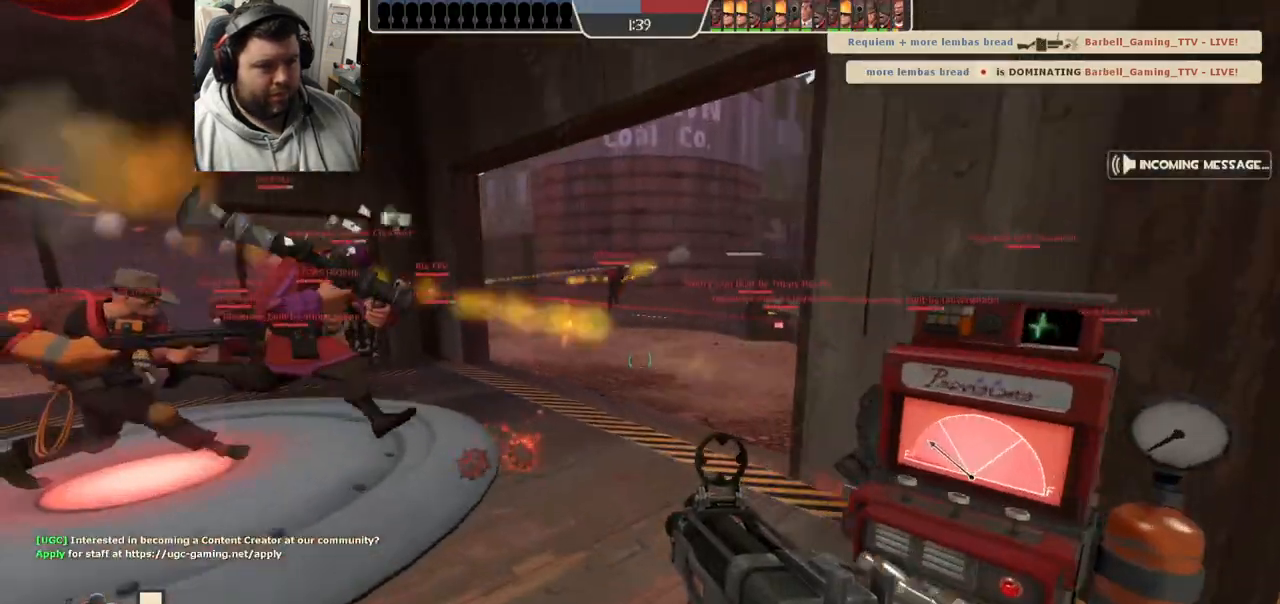
{"dt_ms": 500, "buttons": [], "left_stick": "up-left", "right_stick": "right", "events": [[67, "SQUARE", "up"], [67, "left_stick", "up-right"], [283, "left_stick", "up"], [283, "right_stick", "right"], [400, "left_stick", "up-left"]]}
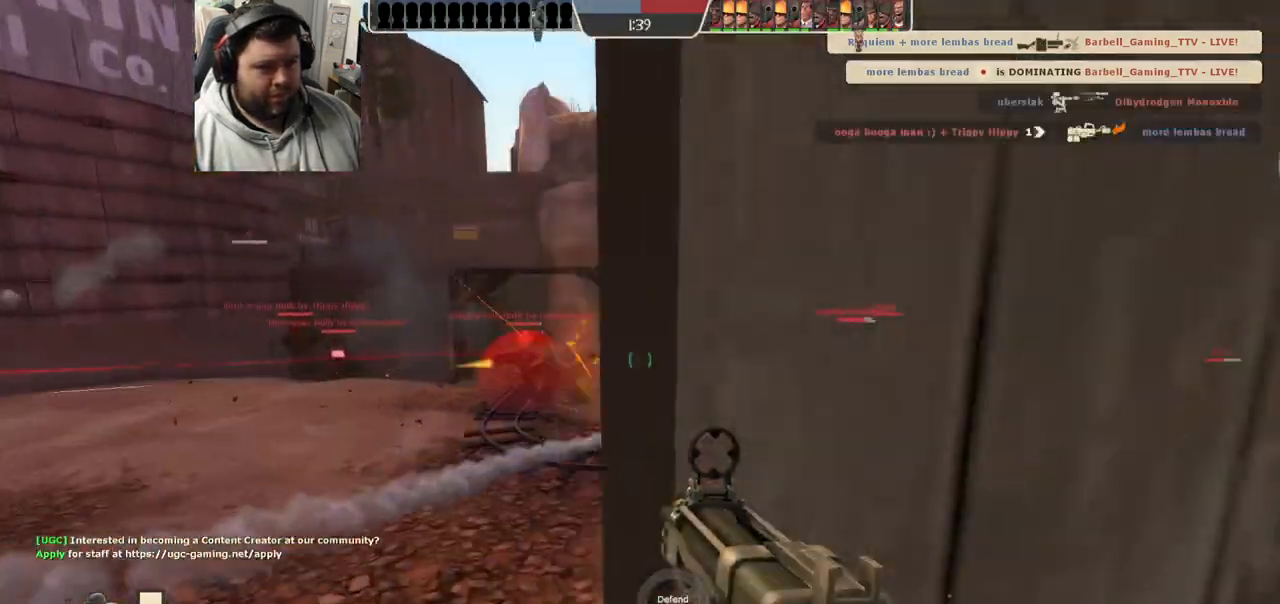
{"dt_ms": 500, "buttons": [], "left_stick": "up-left", "right_stick": "center", "events": [[233, "right_stick", "center"]]}
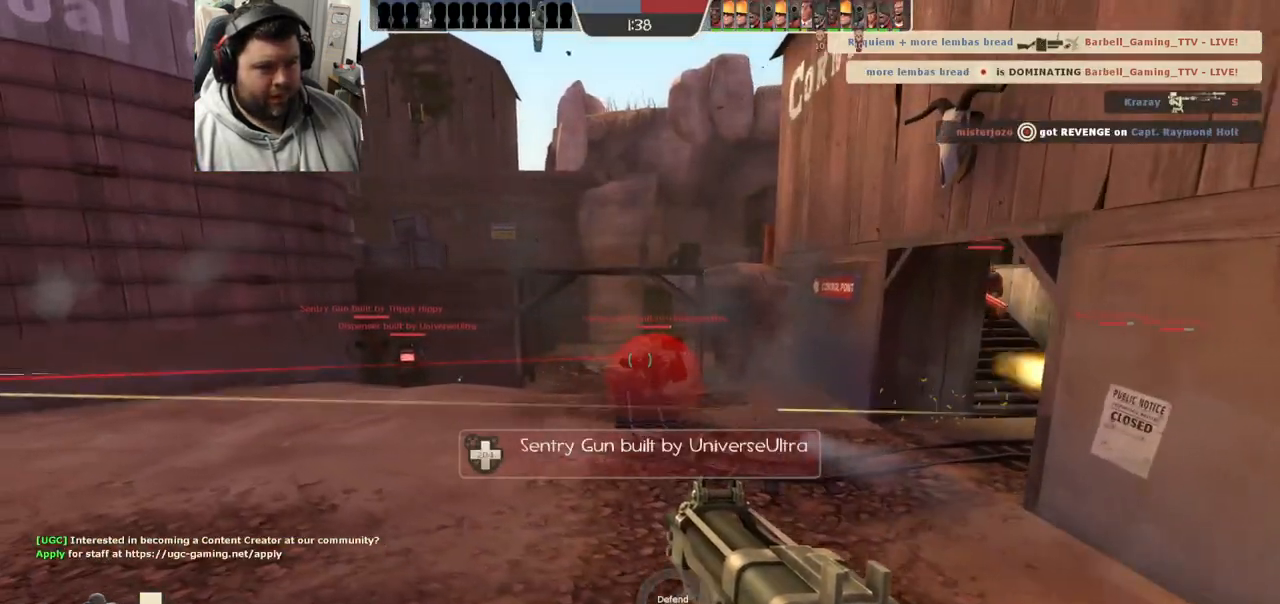
{"dt_ms": 500, "buttons": [], "left_stick": "up-right", "right_stick": "center", "events": [[83, "left_stick", "up-right"], [83, "right_stick", "left"], [200, "left_stick", "right"], [267, "right_stick", "center"], [300, "left_stick", "up-right"]]}
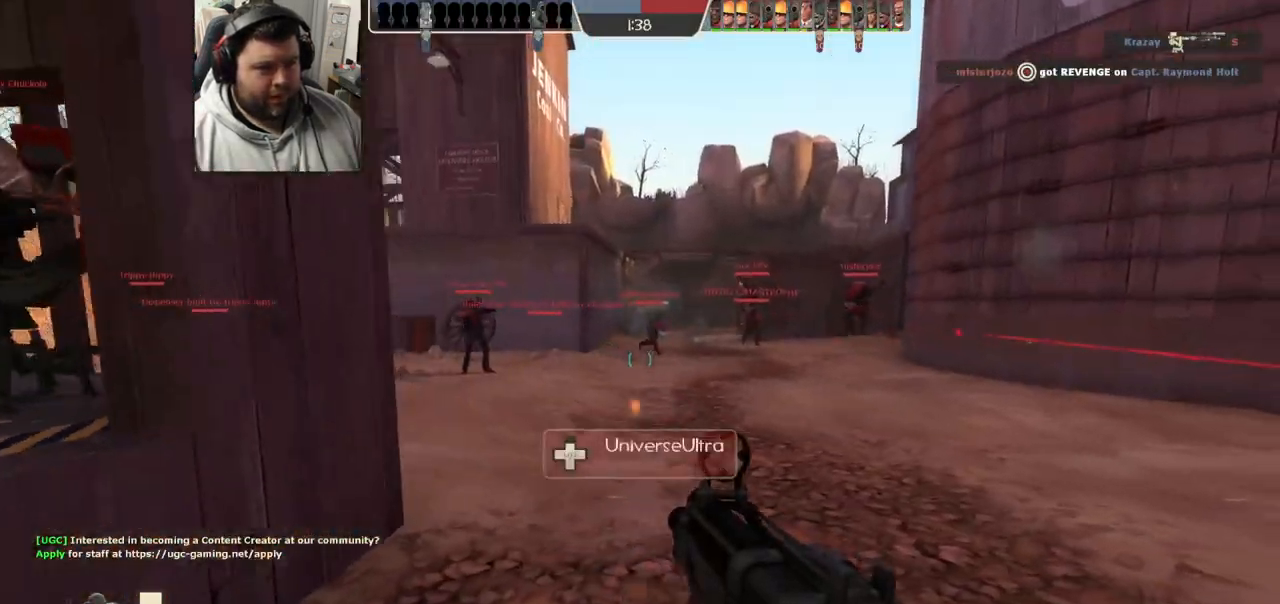
{"dt_ms": 500, "buttons": [], "left_stick": "up-left", "right_stick": "center", "events": [[167, "right_stick", "right"], [267, "left_stick", "up-left"], [383, "right_stick", "center"]]}
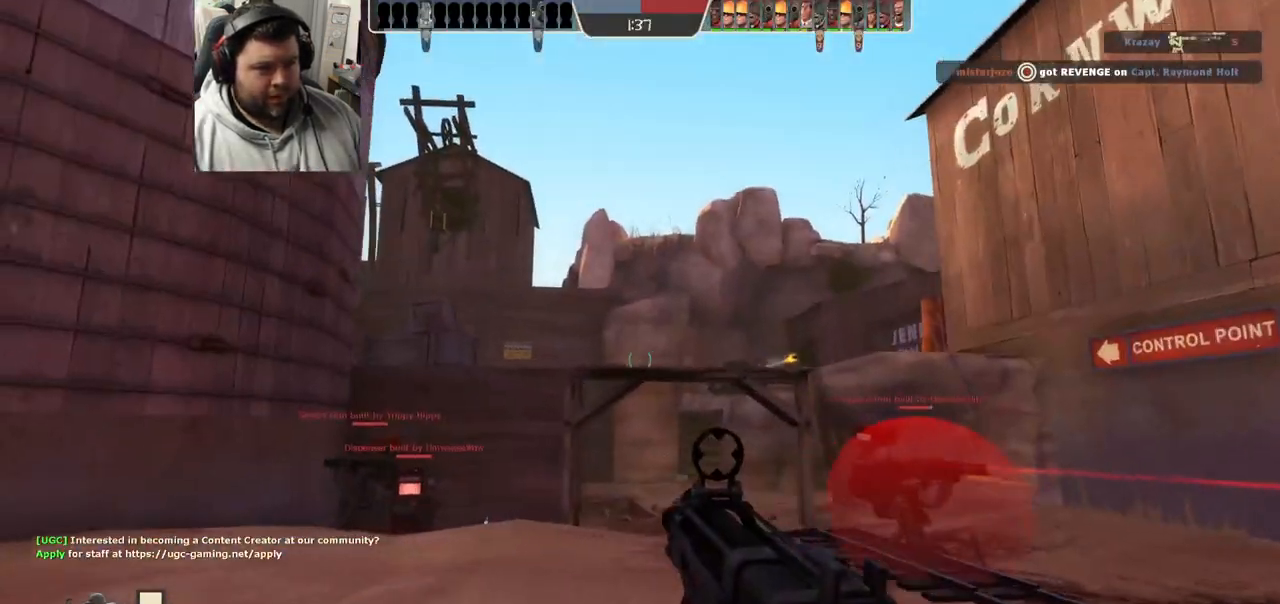
{"dt_ms": 500, "buttons": ["R2"], "left_stick": "up-left", "right_stick": "center", "events": [[200, "right_stick", "right"], [367, "R2", "down"], [417, "right_stick", "center"]]}
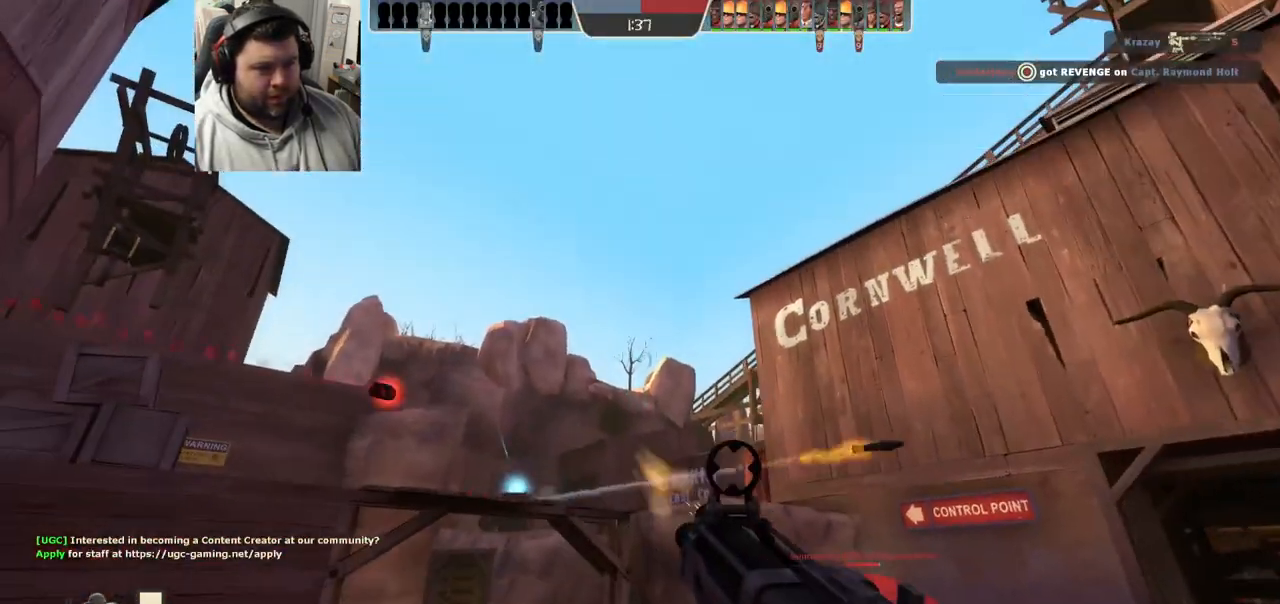
{"dt_ms": 500, "buttons": ["R2"], "left_stick": "up-left", "right_stick": "center", "events": [[250, "right_stick", "down"], [333, "right_stick", "center"]]}
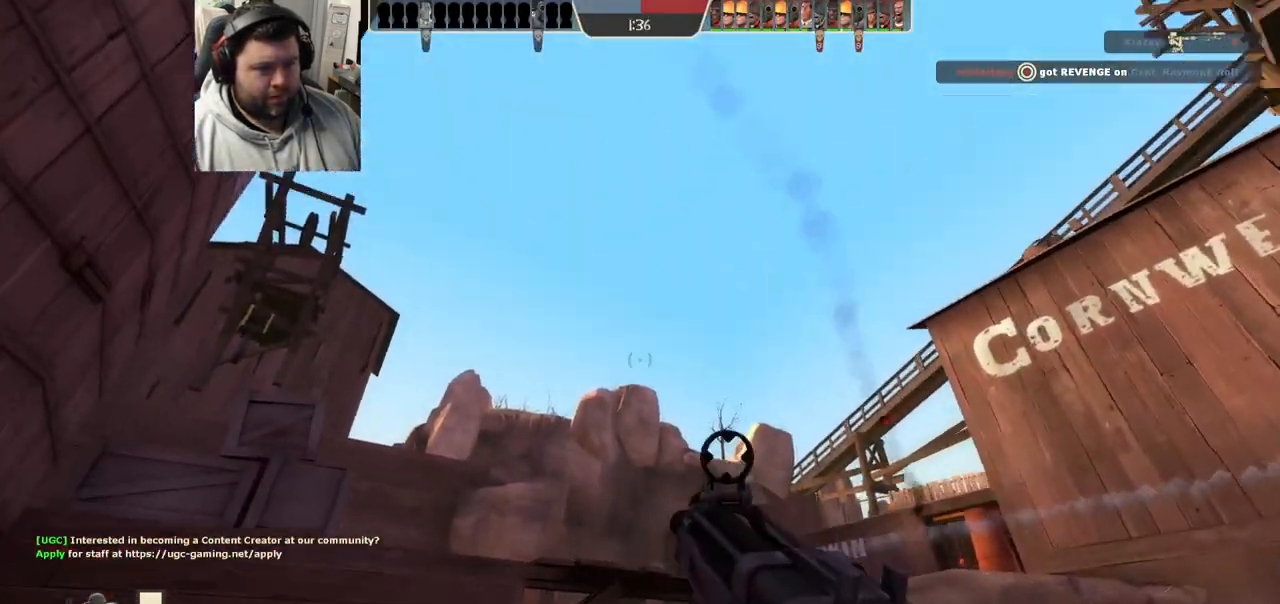
{"dt_ms": 1000, "buttons": [], "left_stick": "up", "right_stick": "center"}
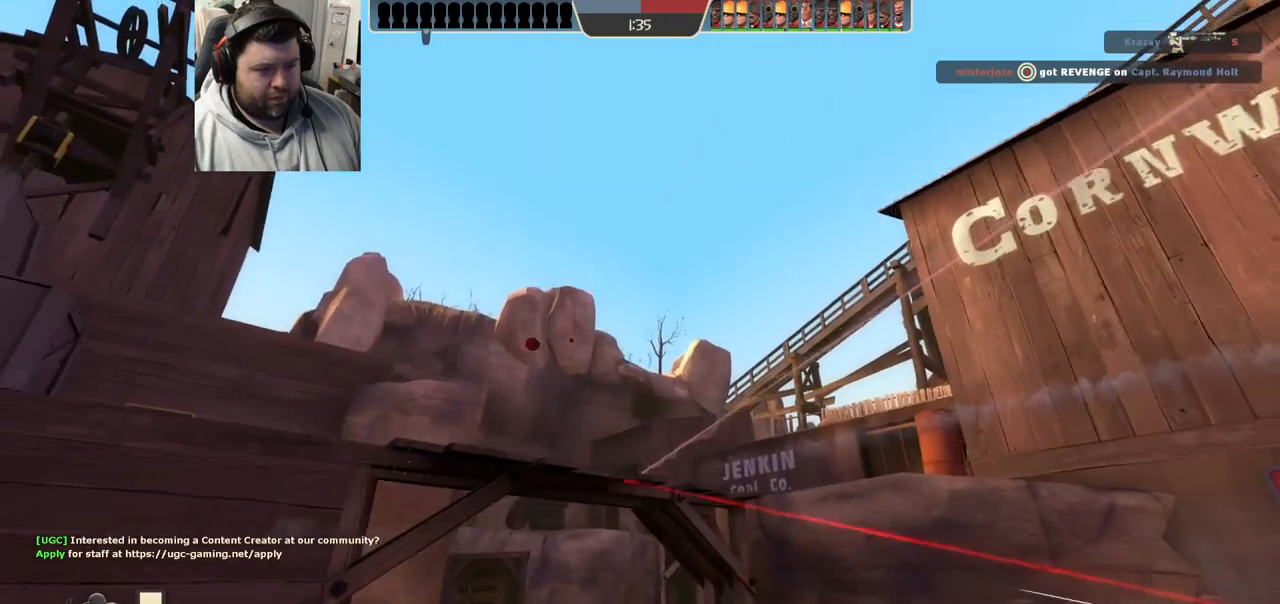
{"dt_ms": 500, "buttons": [], "left_stick": "up", "right_stick": "center", "events": []}
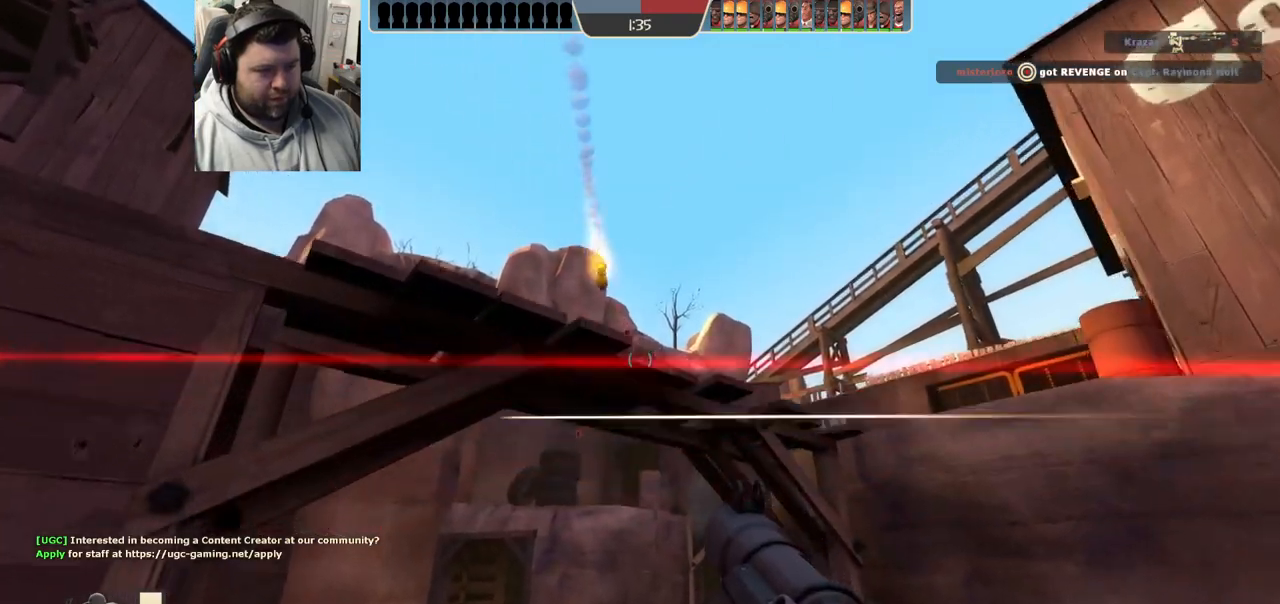
{"dt_ms": 500, "buttons": [], "left_stick": "up", "right_stick": "center", "events": []}
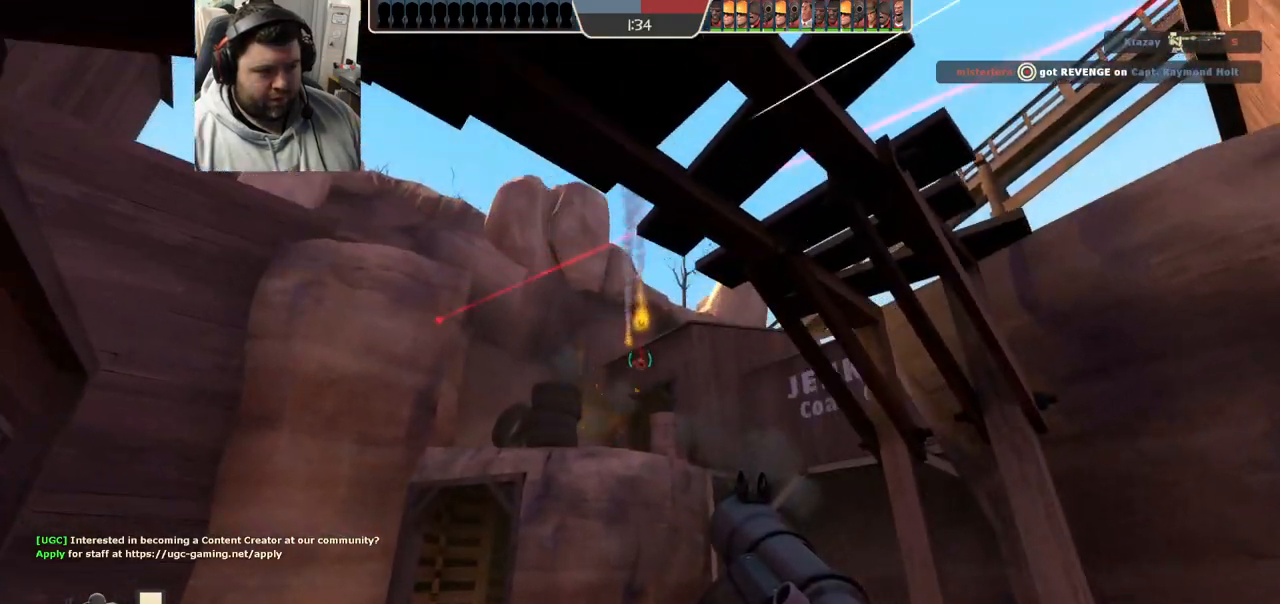
{"dt_ms": 500, "buttons": ["R2"], "left_stick": "up", "right_stick": "center", "events": [[133, "R2", "down"], [250, "R2", "up"], [333, "R2", "down"], [417, "R2", "up"], [500, "R2", "down"]]}
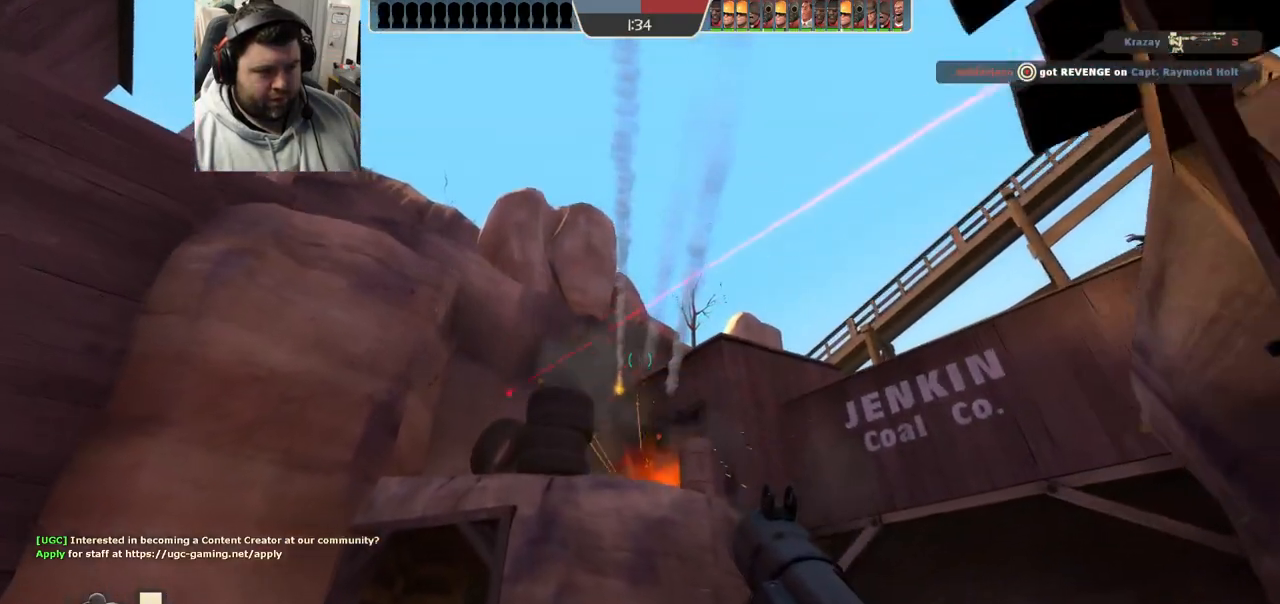
{"dt_ms": 500, "buttons": [], "left_stick": "up-right", "right_stick": "center", "events": [[67, "R2", "up"], [150, "R2", "down"], [150, "left_stick", "center"], [200, "R2", "up"], [200, "left_stick", "down"], [283, "R2", "down"], [350, "R2", "up"], [350, "left_stick", "down-right"], [433, "R2", "down"], [483, "left_stick", "up-right"], [500, "R2", "up"]]}
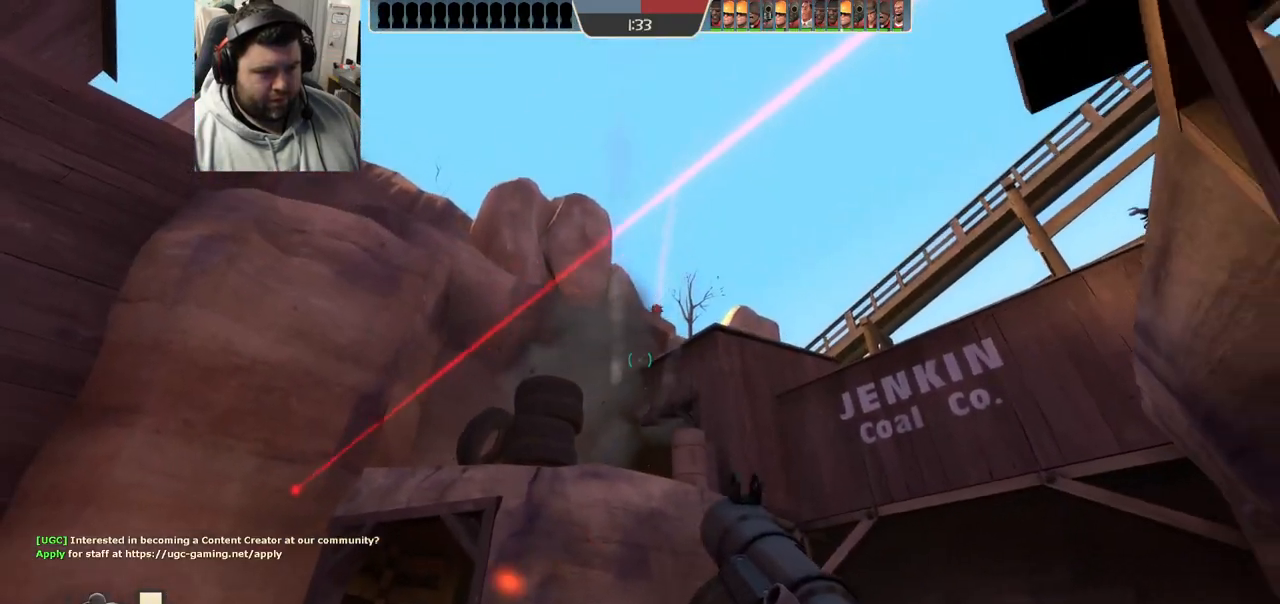
{"dt_ms": 500, "buttons": ["R2"], "left_stick": "down-left", "right_stick": "center", "events": [[50, "left_stick", "up"], [67, "R2", "down"], [133, "R2", "up"], [217, "R2", "down"], [267, "R2", "up"], [350, "left_stick", "down-left"], [483, "R2", "down"]]}
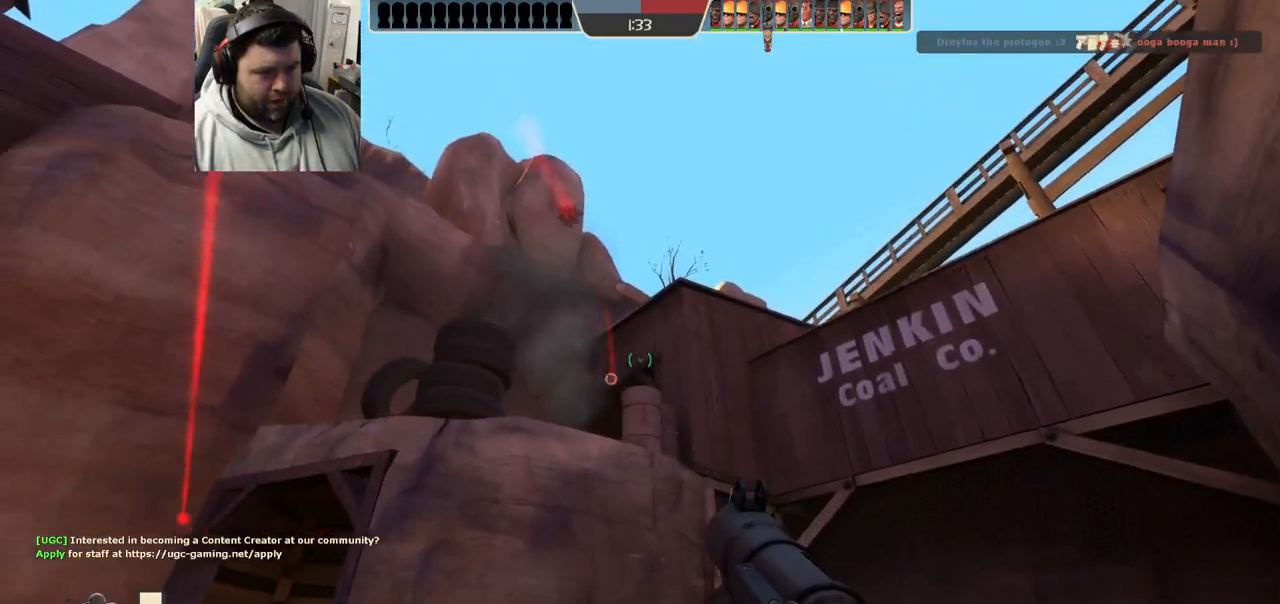
{"dt_ms": 500, "buttons": [], "left_stick": "down-right", "right_stick": "center", "events": [[33, "R2", "up"], [117, "R2", "down"], [183, "R2", "up"], [250, "R2", "down"], [300, "left_stick", "down-right"], [333, "R2", "up"], [383, "right_stick", "up"], [500, "right_stick", "center"]]}
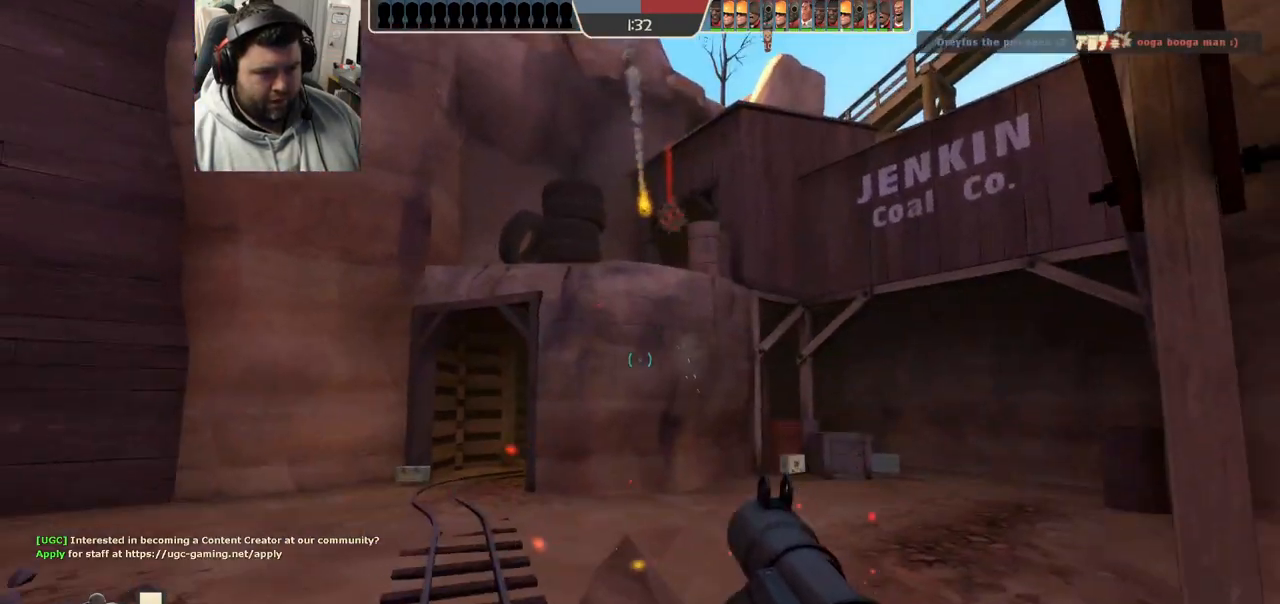
{"dt_ms": 500, "buttons": [], "left_stick": "down", "right_stick": "center", "events": [[167, "R1", "down"], [233, "R1", "up"], [317, "R1", "down"], [383, "right_stick", "up-left"], [400, "R1", "up"], [417, "left_stick", "down"], [500, "right_stick", "center"]]}
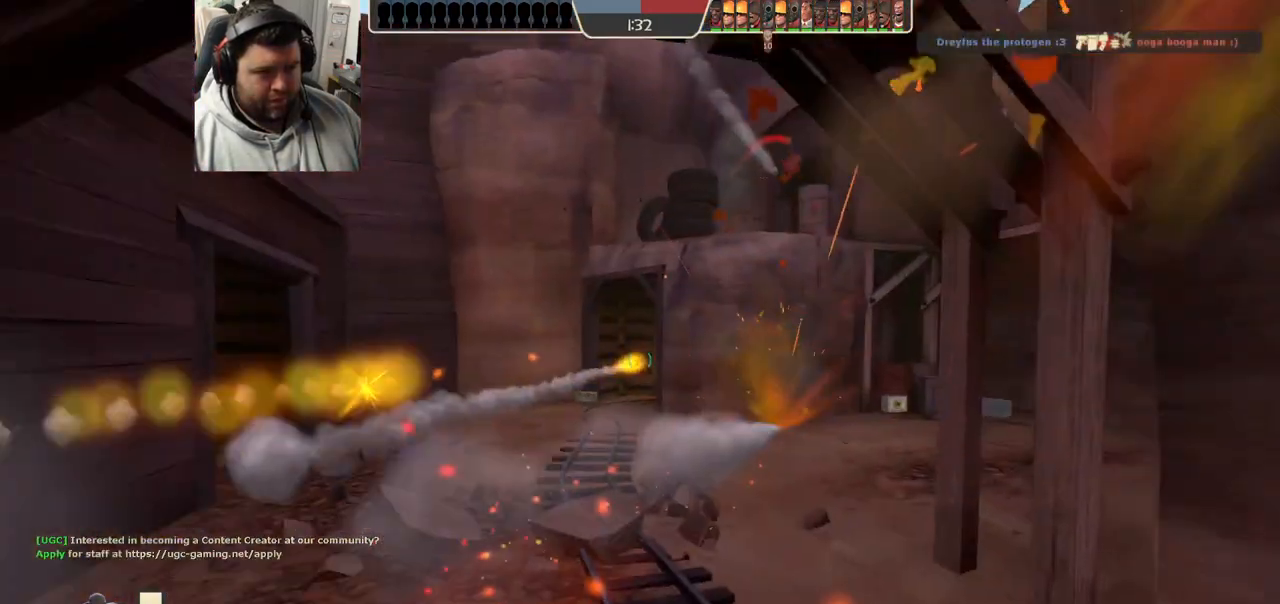
{"dt_ms": 500, "buttons": [], "left_stick": "down-left", "right_stick": "center", "events": [[33, "left_stick", "down-left"], [100, "SQUARE", "down"], [150, "SQUARE", "up"], [233, "SQUARE", "down"], [317, "SQUARE", "up"], [400, "SQUARE", "down"], [450, "SQUARE", "up"]]}
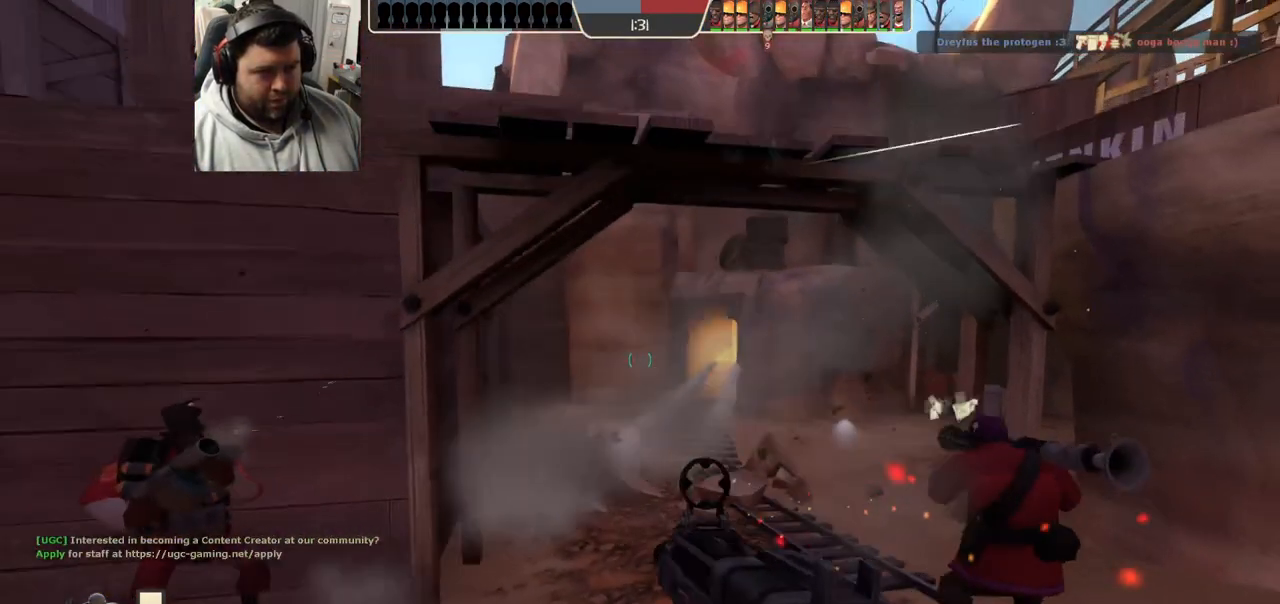
{"dt_ms": 500, "buttons": [], "left_stick": "down-right", "right_stick": "right", "events": [[33, "SQUARE", "down"], [50, "left_stick", "down"], [100, "SQUARE", "up"], [267, "left_stick", "down-right"], [467, "right_stick", "right"]]}
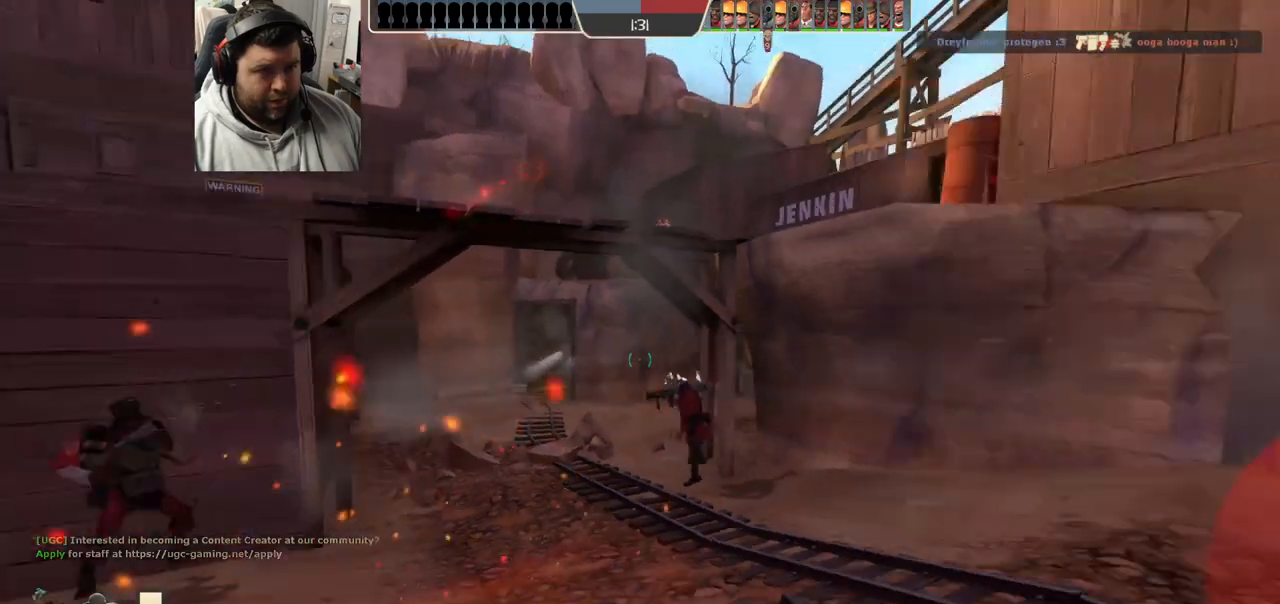
{"dt_ms": 500, "buttons": [], "left_stick": "up-right", "right_stick": "center", "events": [[67, "left_stick", "up-right"], [117, "right_stick", "center"]]}
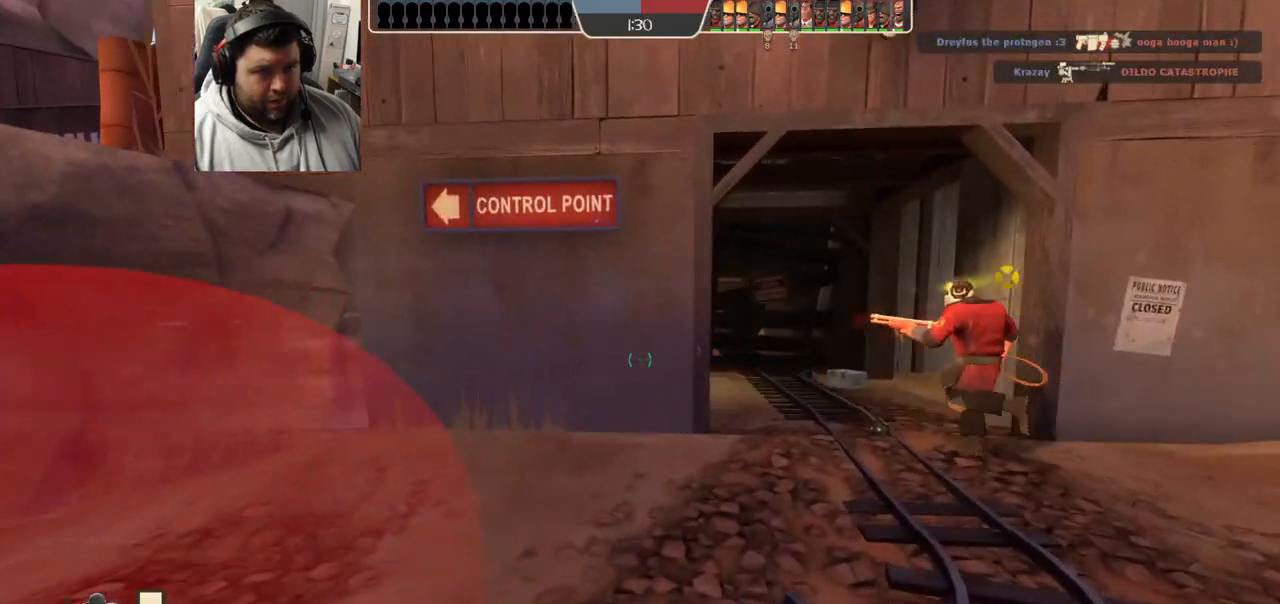
{"dt_ms": 500, "buttons": ["SQUARE"], "left_stick": "up-left", "right_stick": "center", "events": [[183, "right_stick", "left"], [217, "left_stick", "right"], [333, "right_stick", "center"], [367, "left_stick", "up"], [450, "left_stick", "up-left"], [467, "SQUARE", "down"]]}
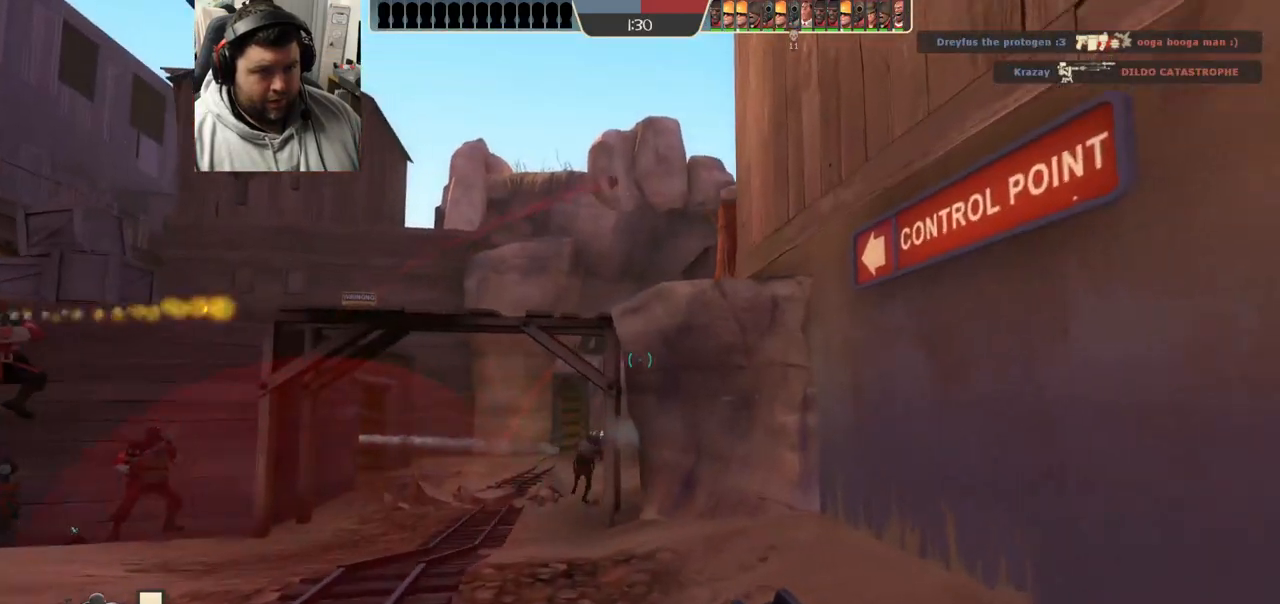
{"dt_ms": 500, "buttons": [], "left_stick": "left", "right_stick": "right", "events": [[33, "SQUARE", "up"], [100, "SQUARE", "down"], [183, "SQUARE", "up"], [500, "left_stick", "left"], [500, "right_stick", "right"]]}